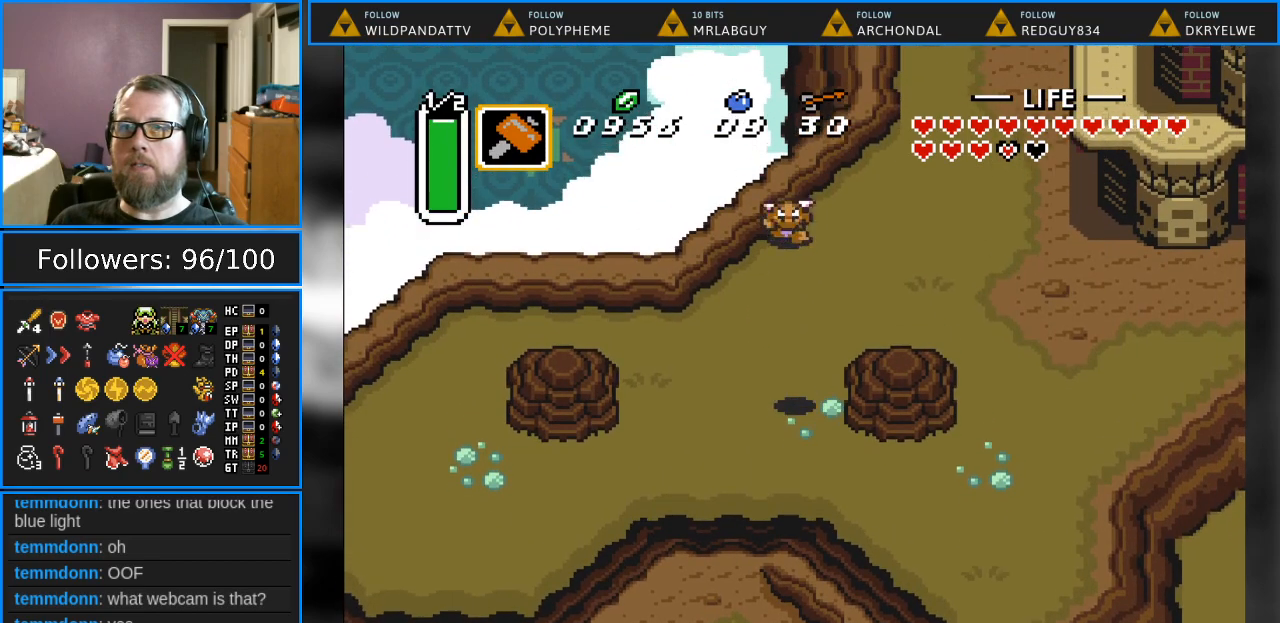
Gameplay with a controller (Nintendo layout); each line is a JSON object with the inputs held at the frame after it. "events" lists button and stick changes between this image and that frame as [ms after this image, input, new state], when the widget could be followed in between. Not read: L1 L3 R1 R3.
{"buttons": ["DPAD_RIGHT"], "events": [[167, "DPAD_RIGHT", "down"], [467, "DPAD_UP", "up"]]}
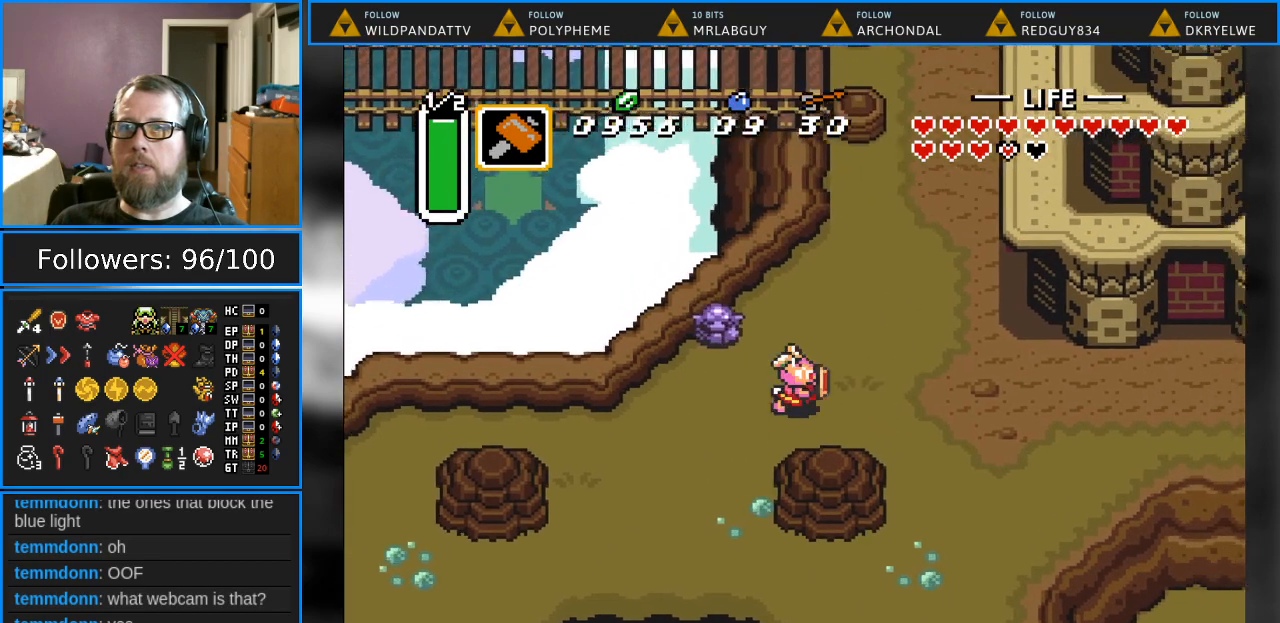
{"buttons": ["DPAD_RIGHT"], "events": []}
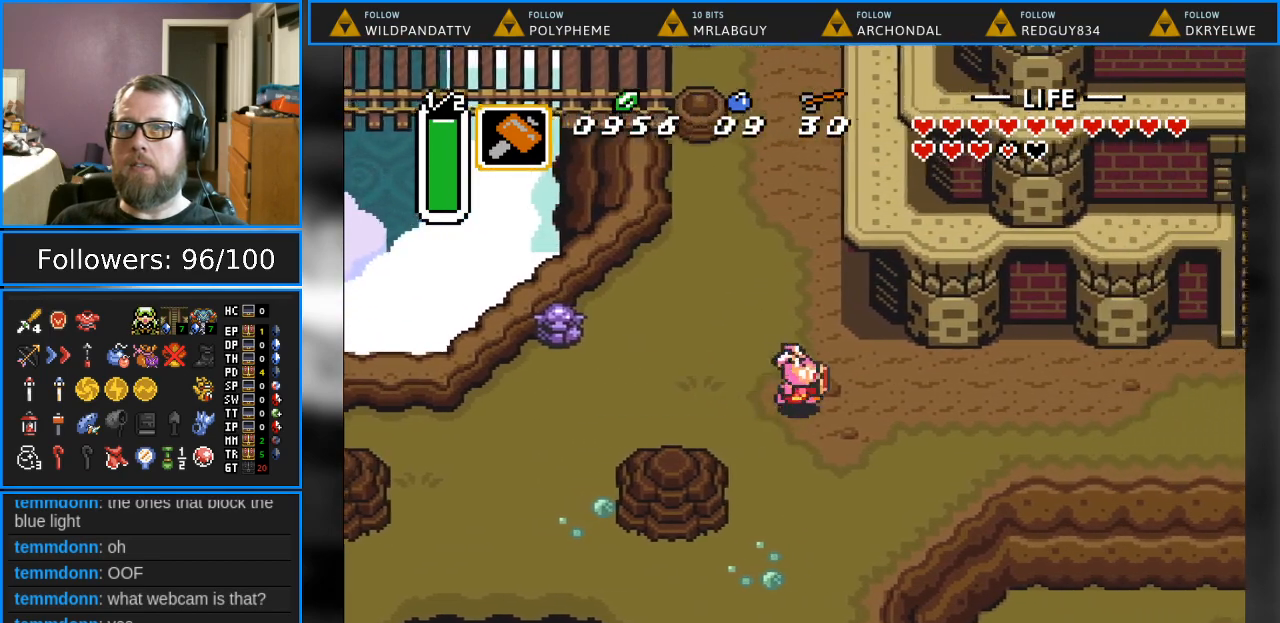
{"buttons": ["DPAD_RIGHT"], "events": []}
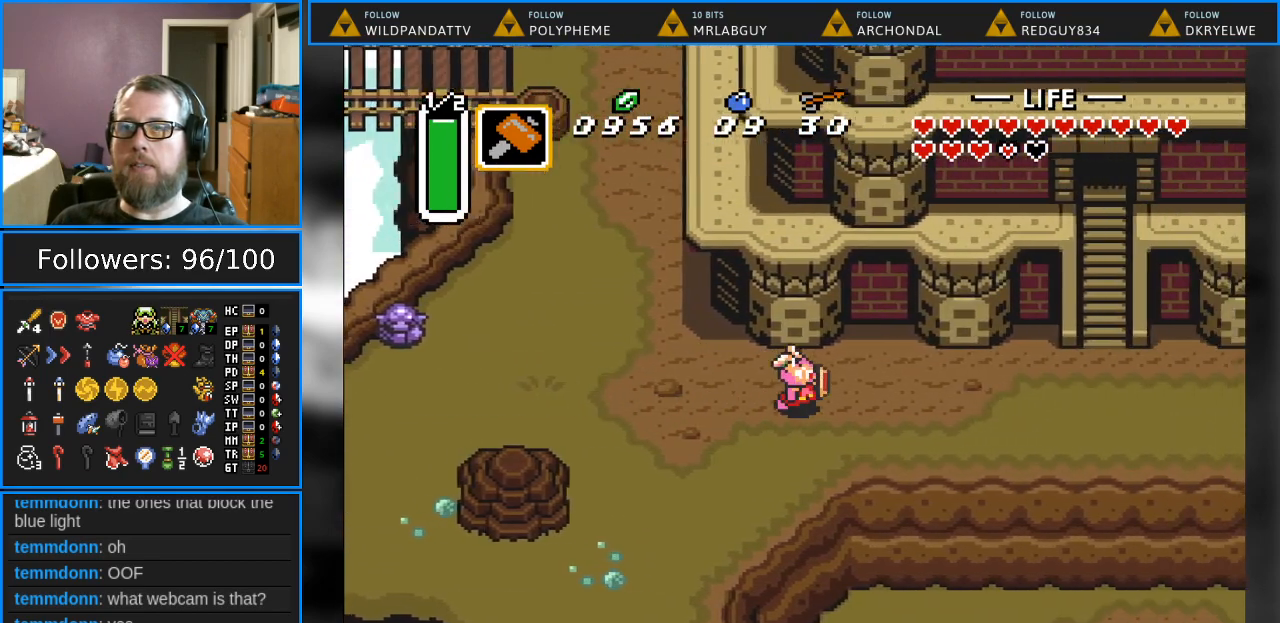
{"buttons": ["DPAD_RIGHT"], "events": []}
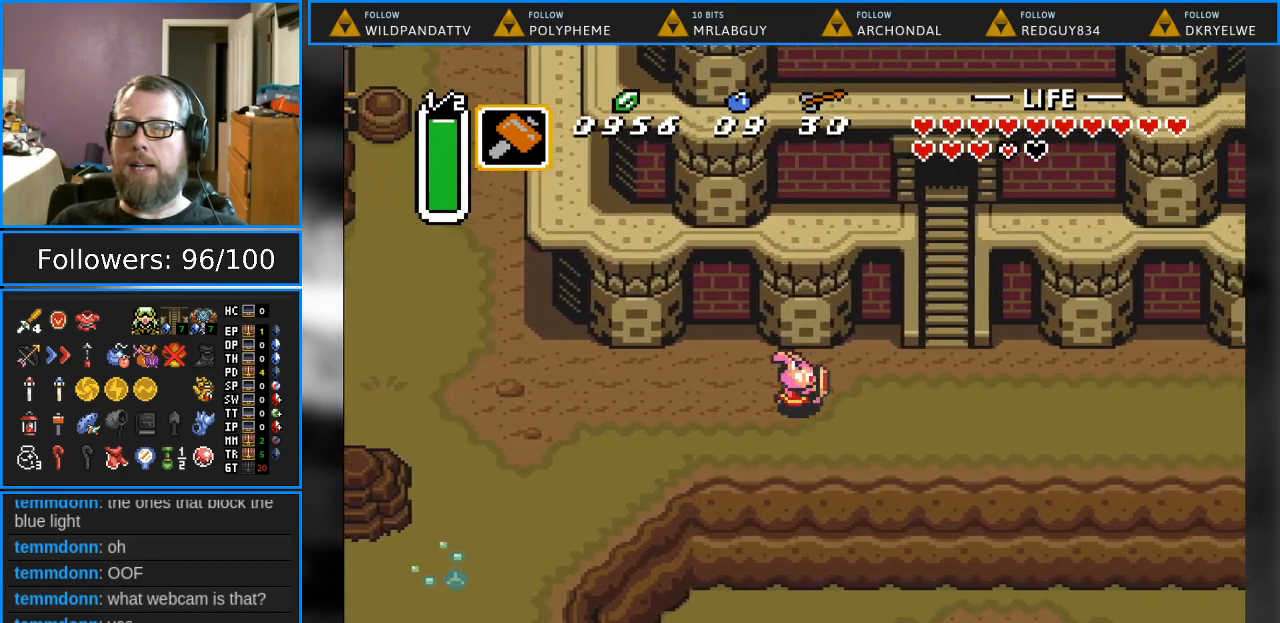
{"buttons": ["DPAD_RIGHT"], "events": []}
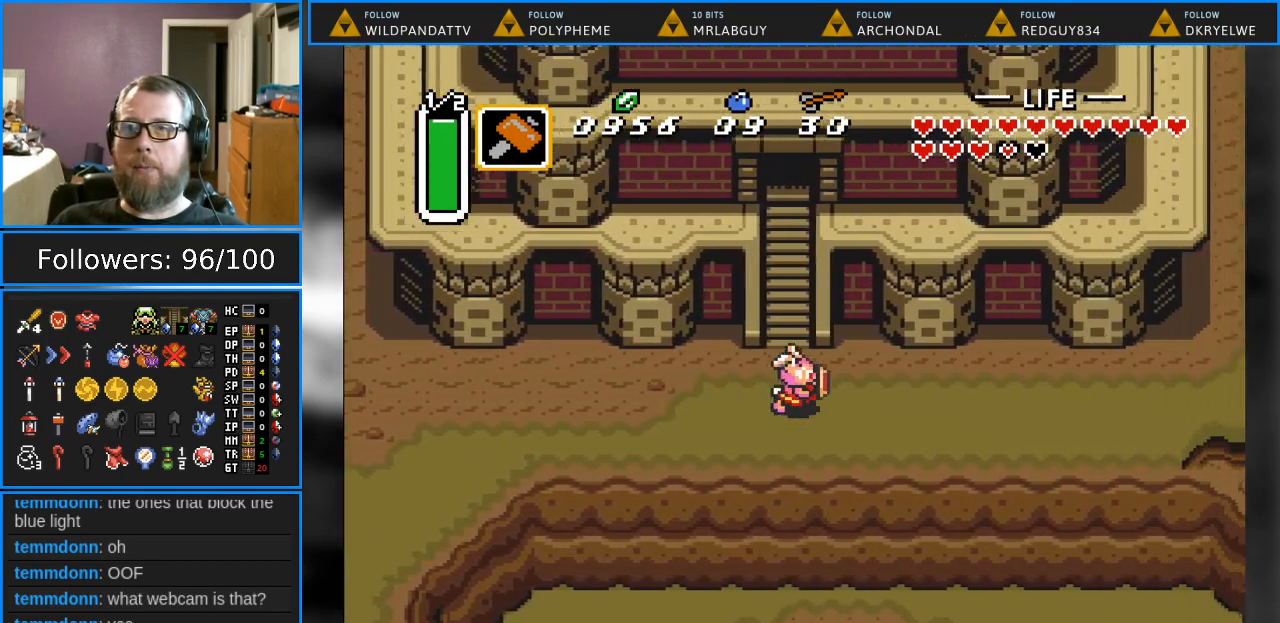
{"buttons": ["DPAD_RIGHT"], "events": []}
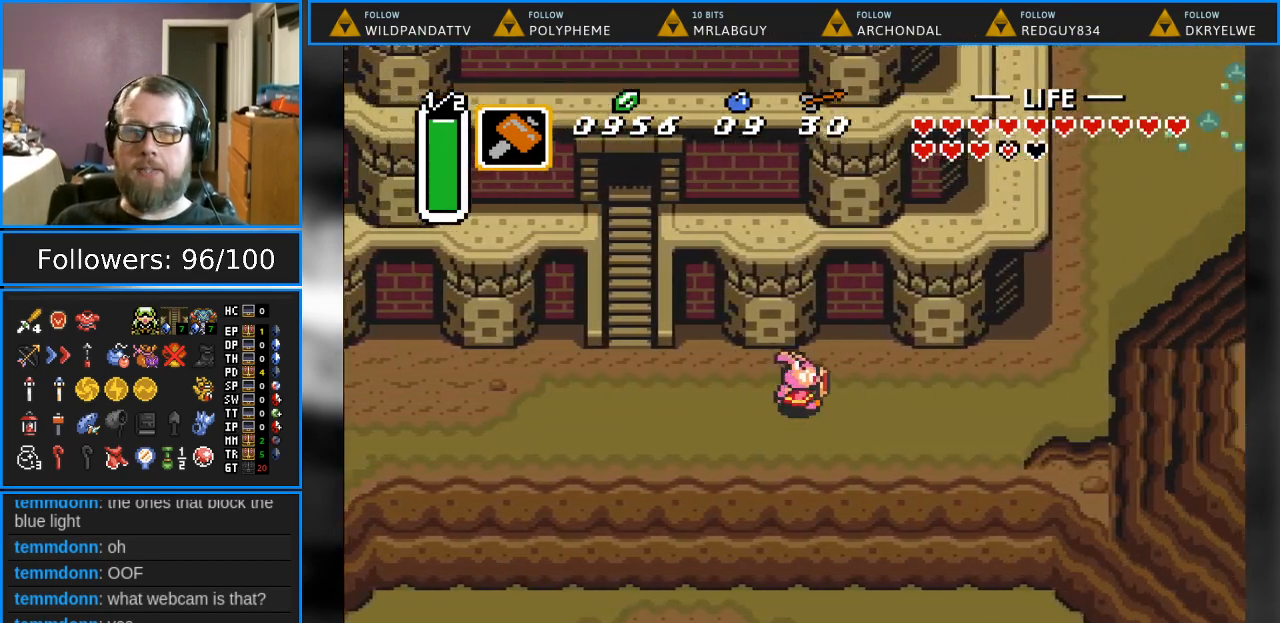
{"buttons": ["DPAD_UP", "DPAD_RIGHT"], "events": [[467, "DPAD_UP", "down"]]}
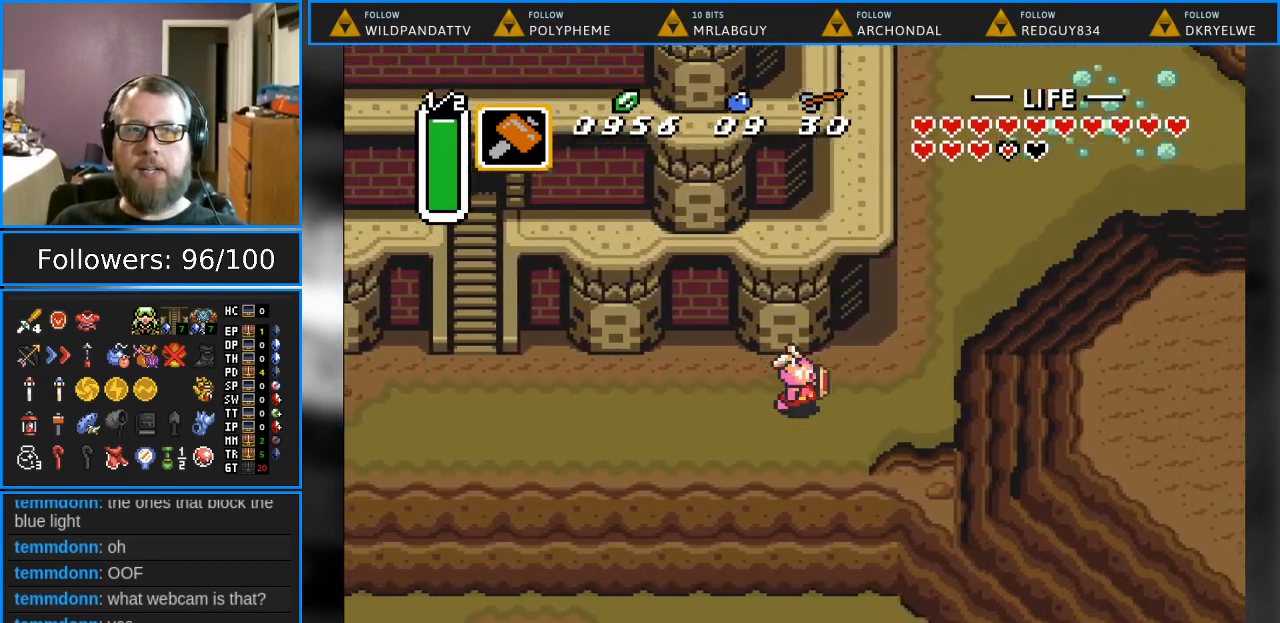
{"buttons": ["DPAD_UP", "DPAD_RIGHT"], "events": []}
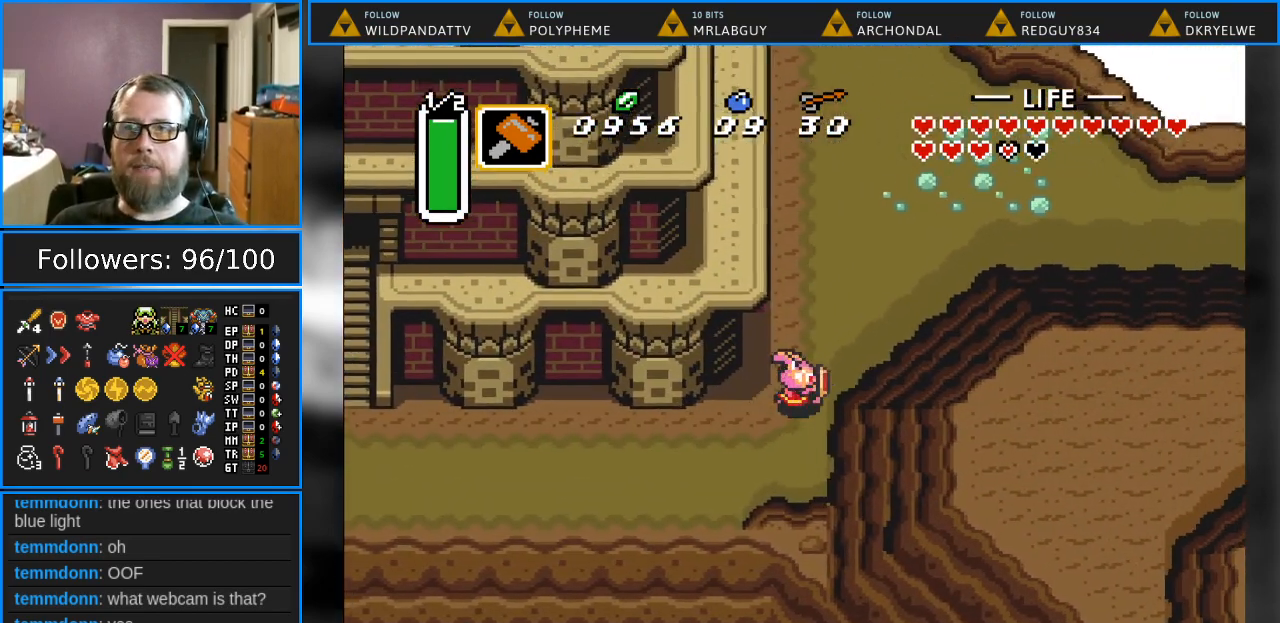
{"buttons": ["DPAD_RIGHT"], "events": [[267, "DPAD_UP", "up"]]}
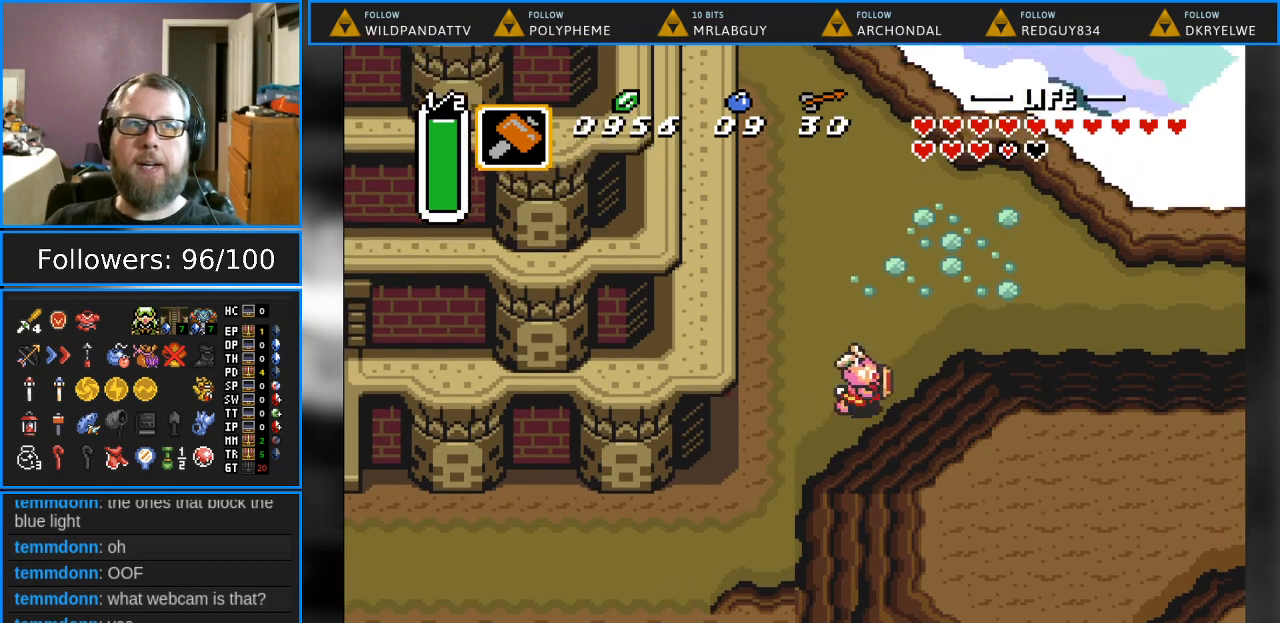
{"buttons": ["DPAD_UP", "DPAD_RIGHT"], "events": [[67, "DPAD_UP", "down"], [183, "DPAD_UP", "up"], [417, "DPAD_UP", "down"]]}
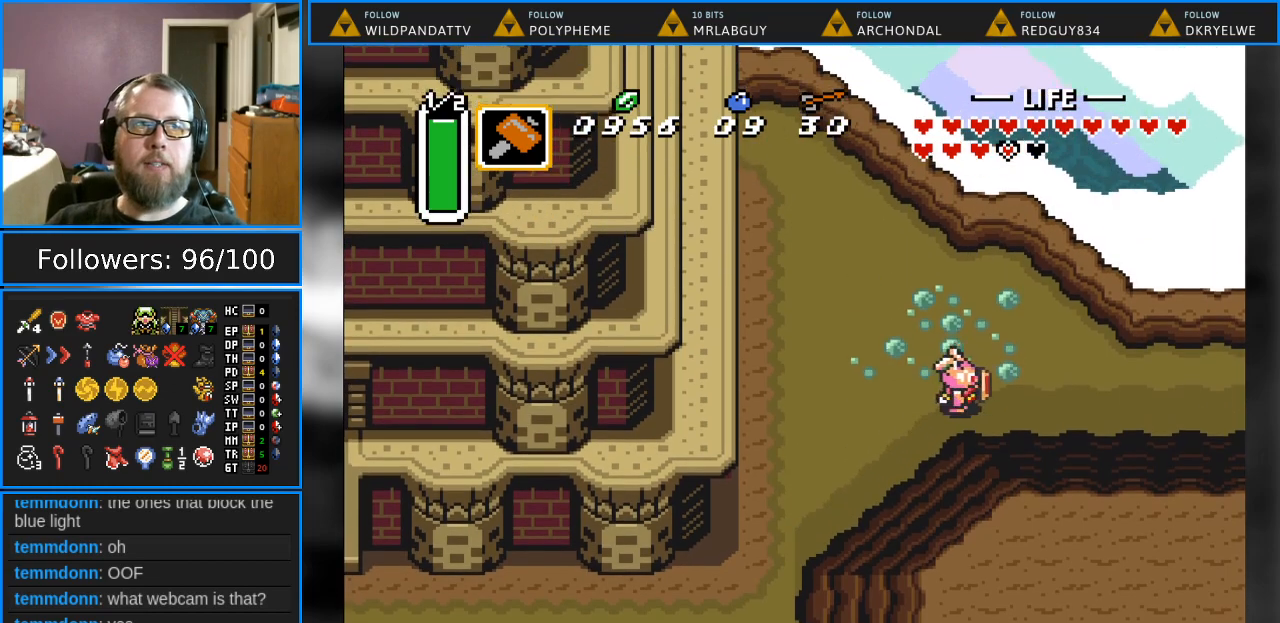
{"buttons": ["DPAD_RIGHT"], "events": [[133, "DPAD_UP", "up"]]}
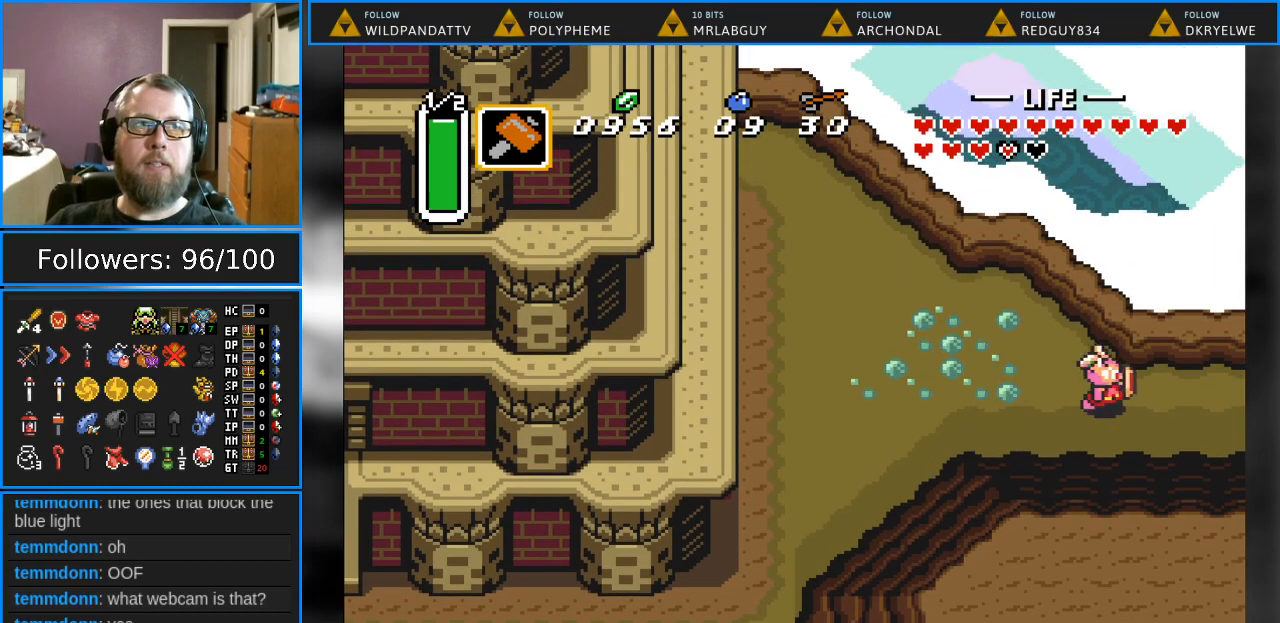
{"buttons": ["DPAD_RIGHT"], "events": []}
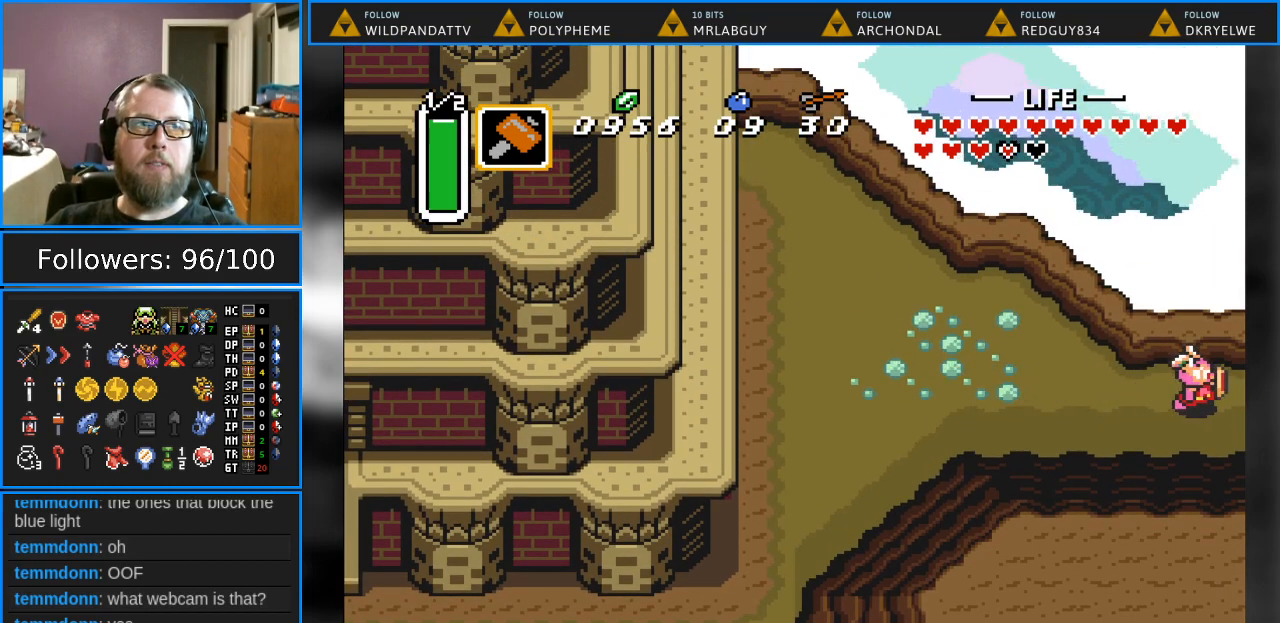
{"buttons": ["DPAD_RIGHT"], "events": []}
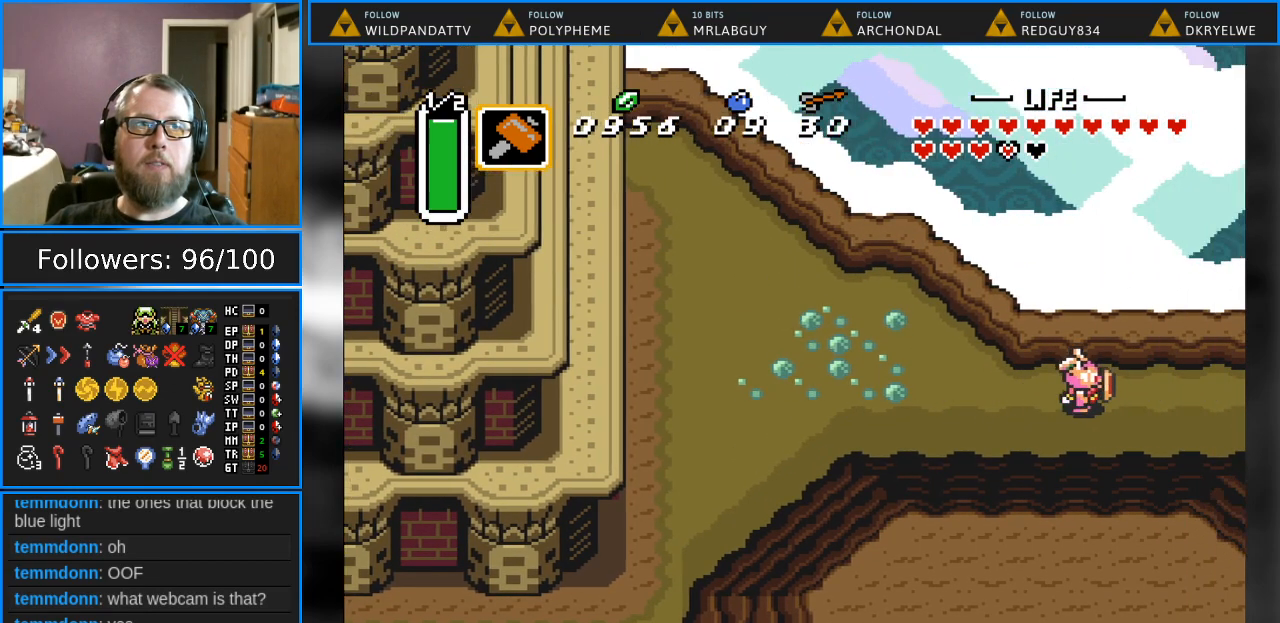
{"buttons": ["DPAD_RIGHT"], "events": []}
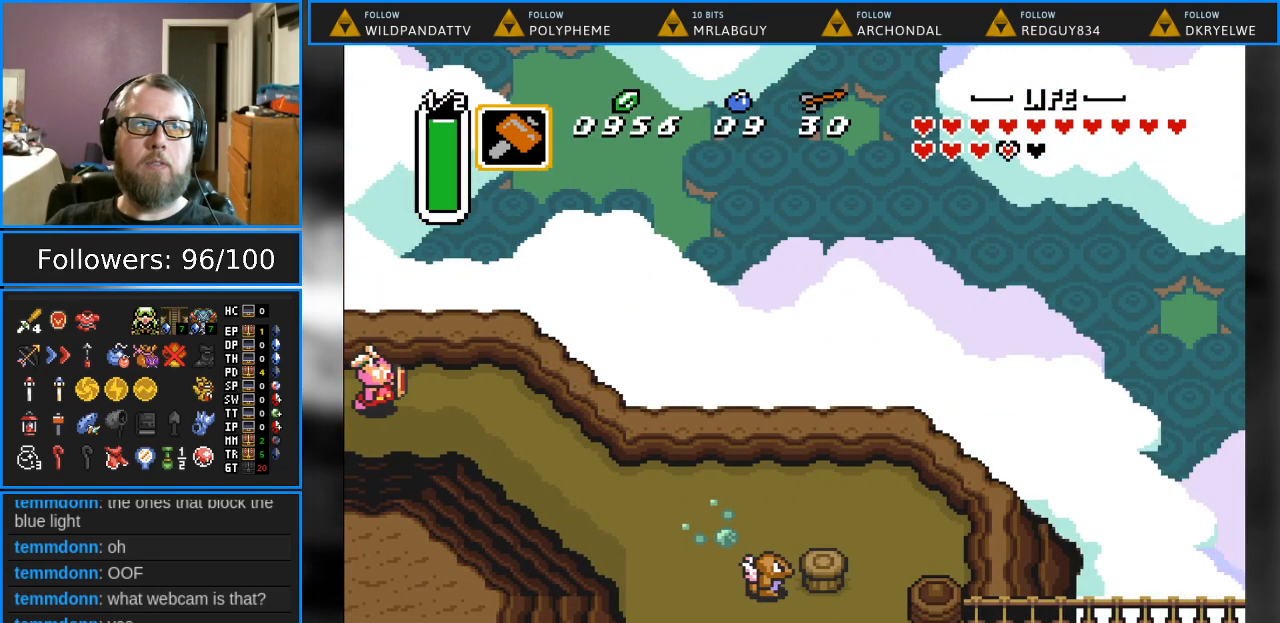
{"buttons": ["DPAD_RIGHT"], "events": []}
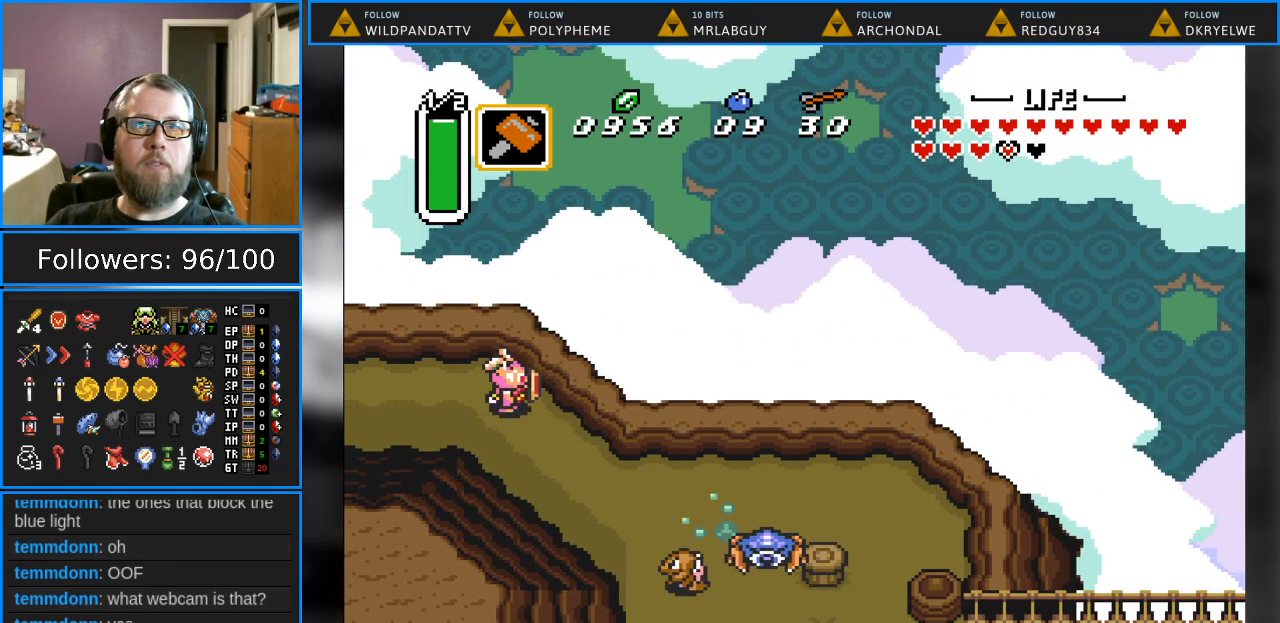
{"buttons": [], "events": [[117, "DPAD_DOWN", "down"], [483, "DPAD_DOWN", "up"], [483, "DPAD_RIGHT", "up"]]}
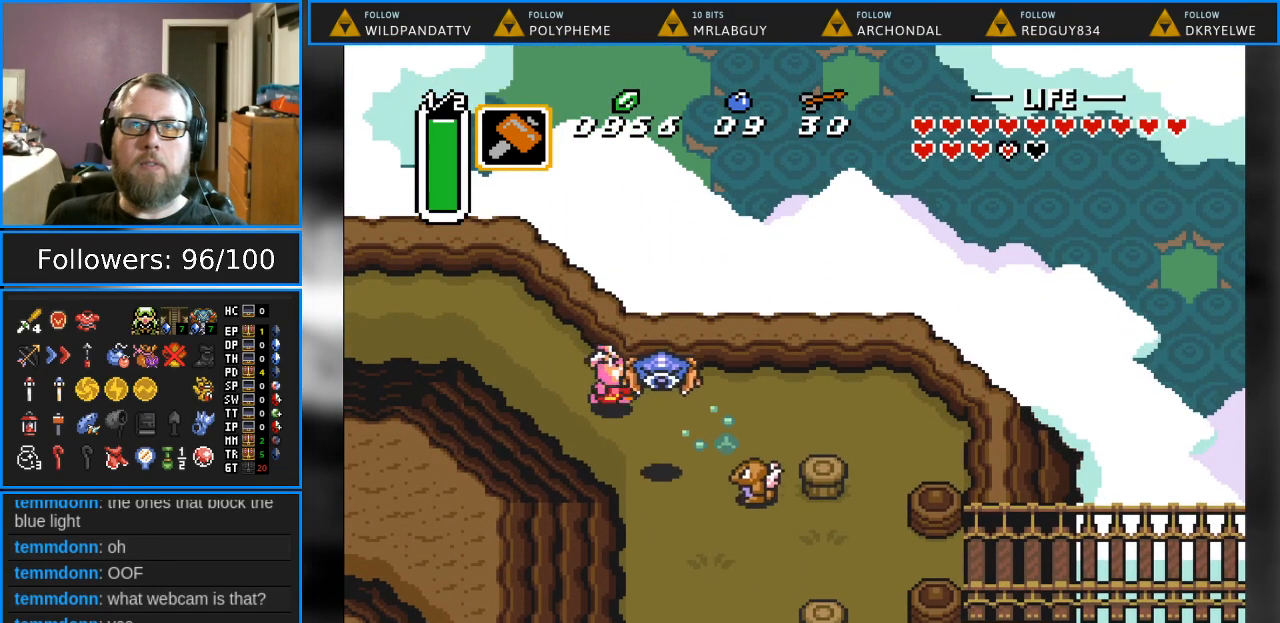
{"buttons": [], "events": [[167, "B", "down"], [383, "B", "up"]]}
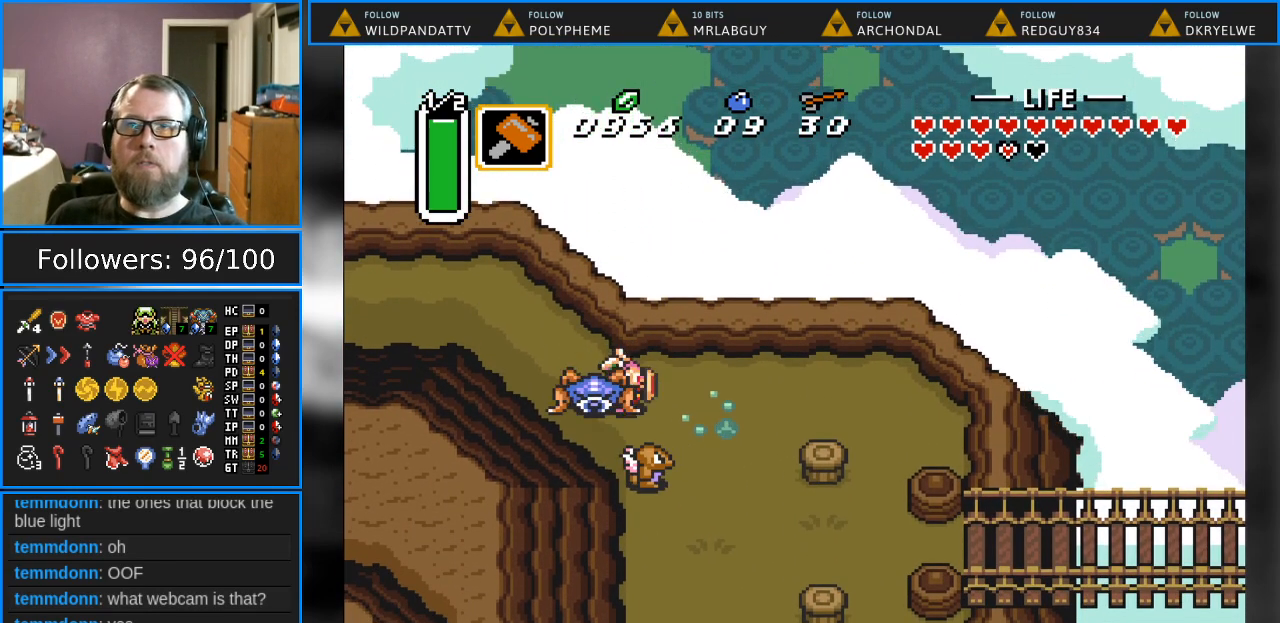
{"buttons": ["B"], "events": [[83, "B", "down"]]}
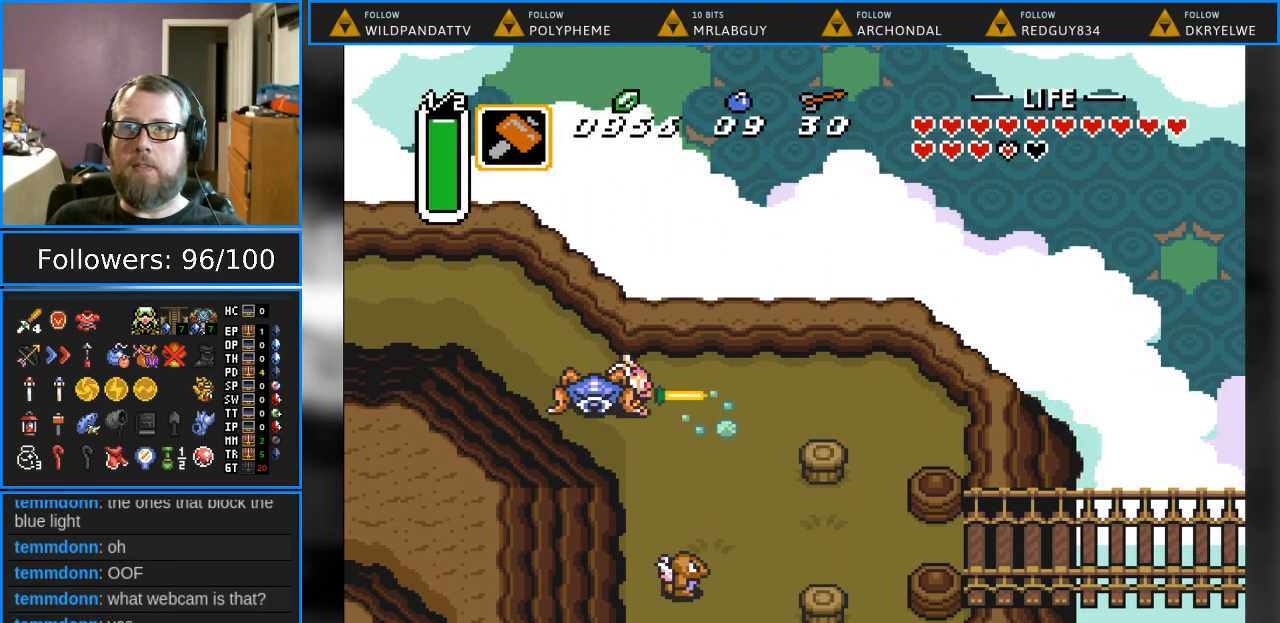
{"buttons": [], "events": [[417, "B", "up"]]}
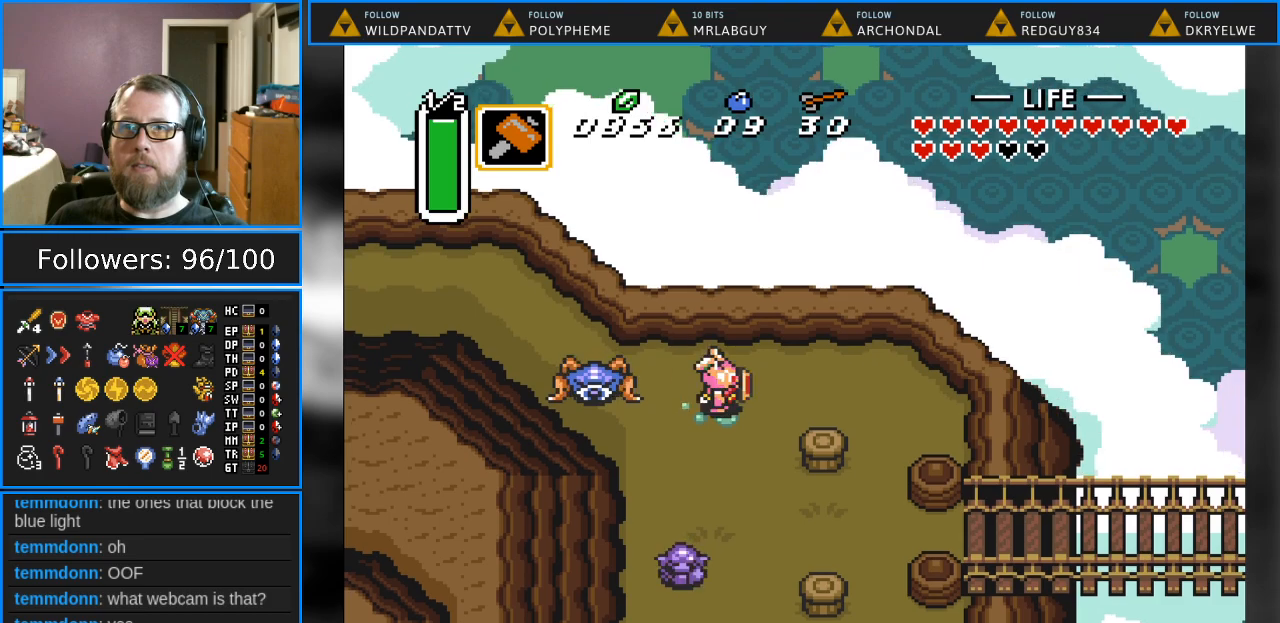
{"buttons": [], "events": [[17, "DPAD_LEFT", "down"], [83, "B", "down"], [267, "DPAD_LEFT", "up"], [483, "B", "up"]]}
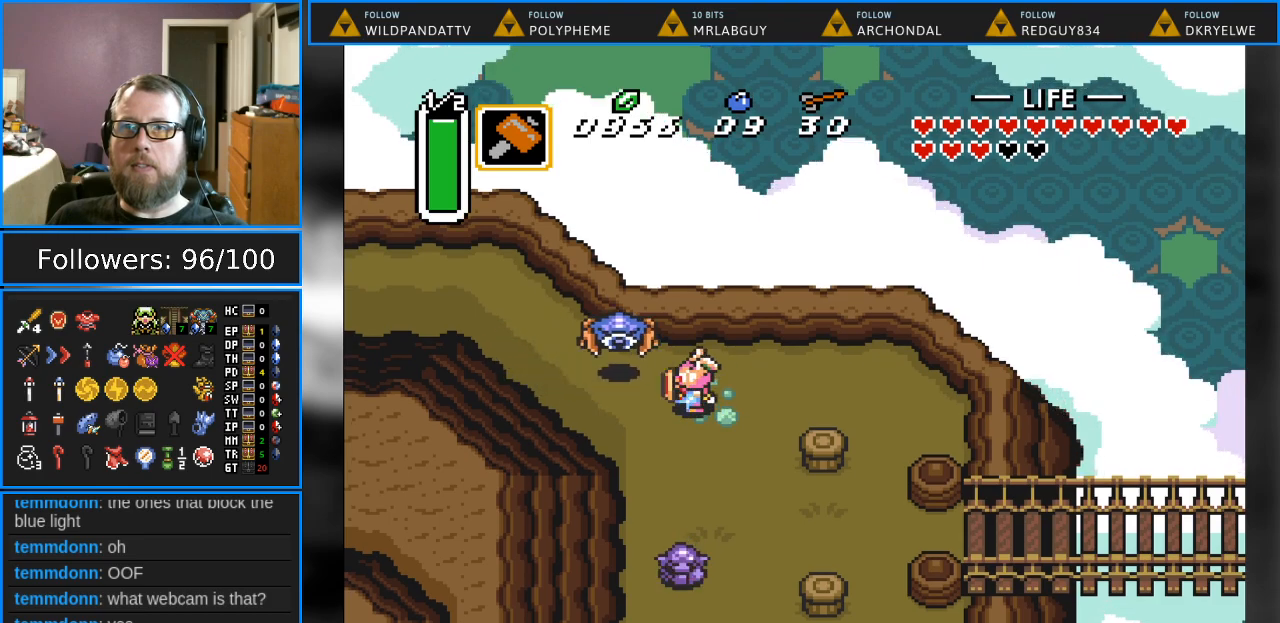
{"buttons": [], "events": [[17, "B", "down"], [183, "B", "up"], [233, "B", "down"], [383, "B", "up"]]}
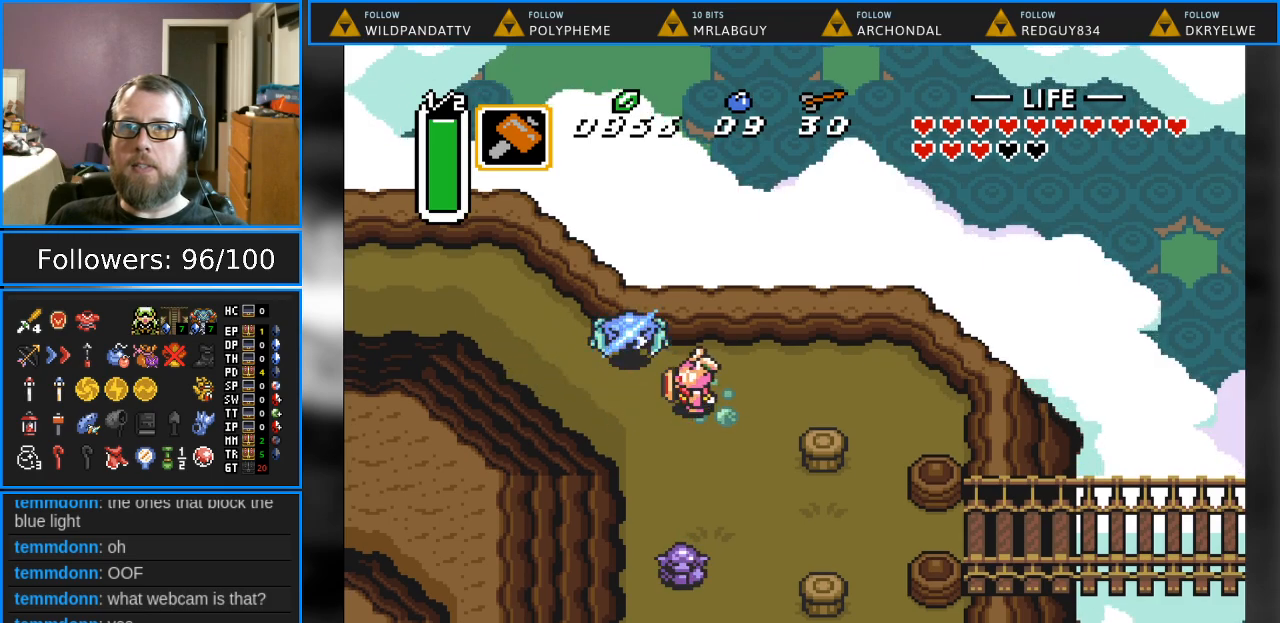
{"buttons": ["DPAD_DOWN", "DPAD_RIGHT"], "events": [[233, "DPAD_DOWN", "down"], [250, "DPAD_RIGHT", "down"]]}
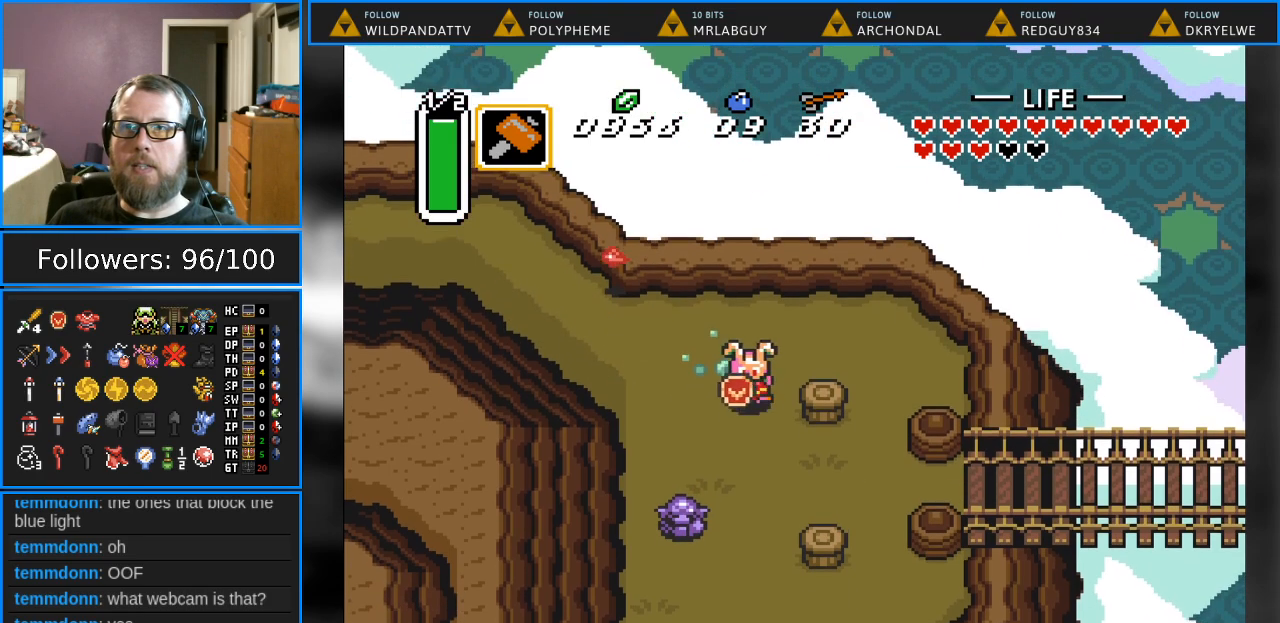
{"buttons": ["DPAD_UP", "DPAD_LEFT"], "events": [[33, "DPAD_RIGHT", "up"], [200, "DPAD_RIGHT", "down"], [217, "DPAD_DOWN", "up"], [217, "DPAD_RIGHT", "up"], [333, "DPAD_LEFT", "down"], [333, "DPAD_UP", "down"]]}
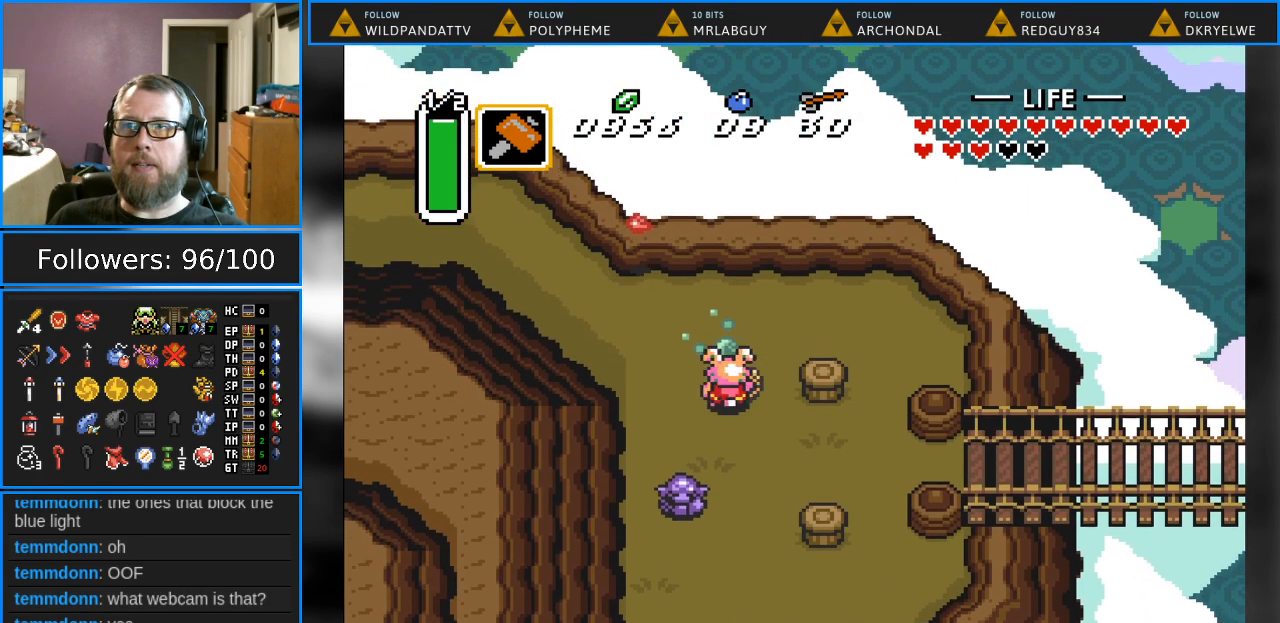
{"buttons": ["DPAD_UP", "DPAD_LEFT"], "events": []}
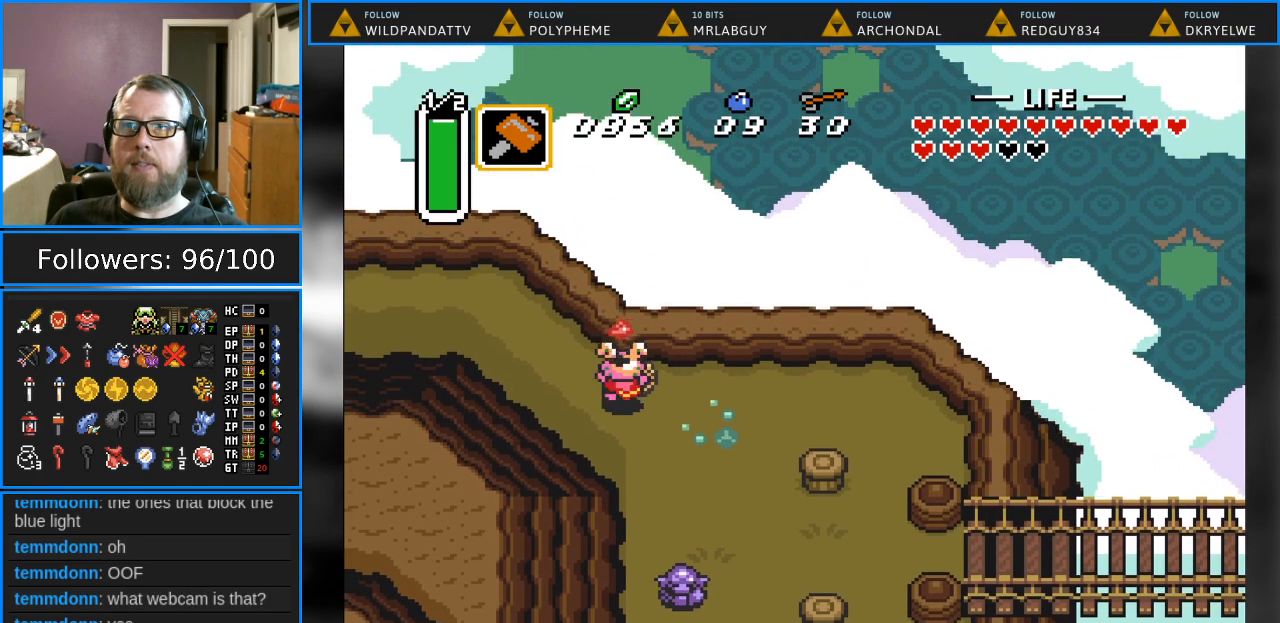
{"buttons": ["DPAD_DOWN", "DPAD_RIGHT"], "events": [[67, "DPAD_LEFT", "up"], [183, "DPAD_RIGHT", "down"], [233, "DPAD_UP", "up"], [317, "DPAD_DOWN", "down"]]}
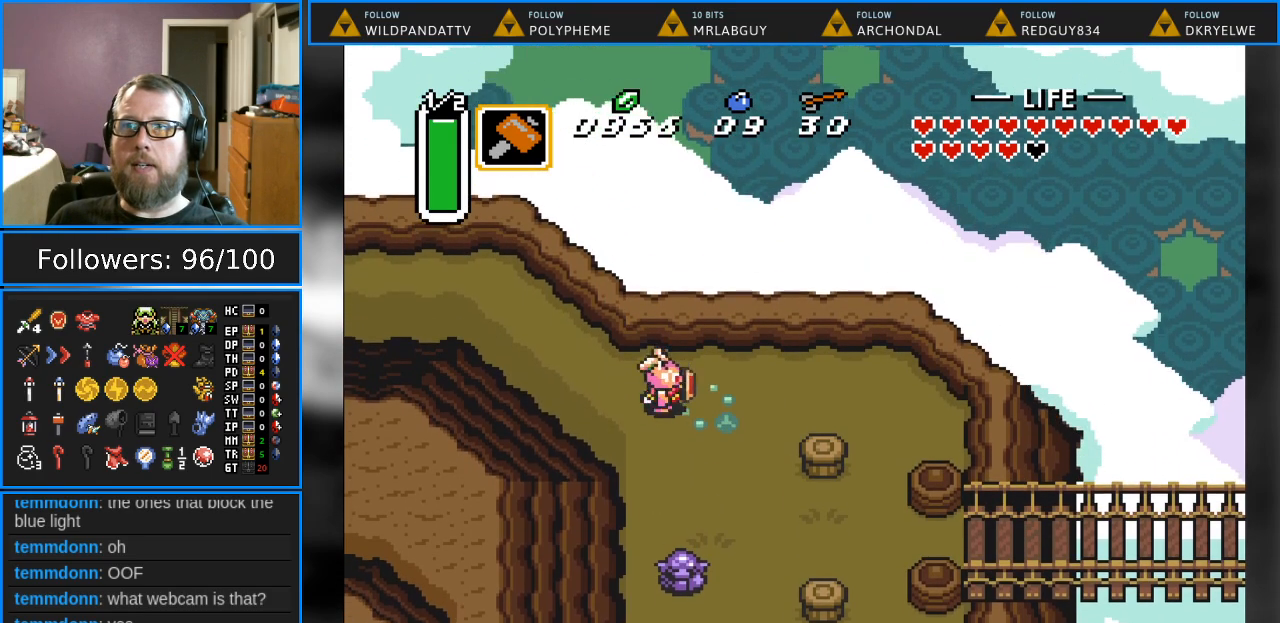
{"buttons": ["DPAD_DOWN", "DPAD_RIGHT"], "events": []}
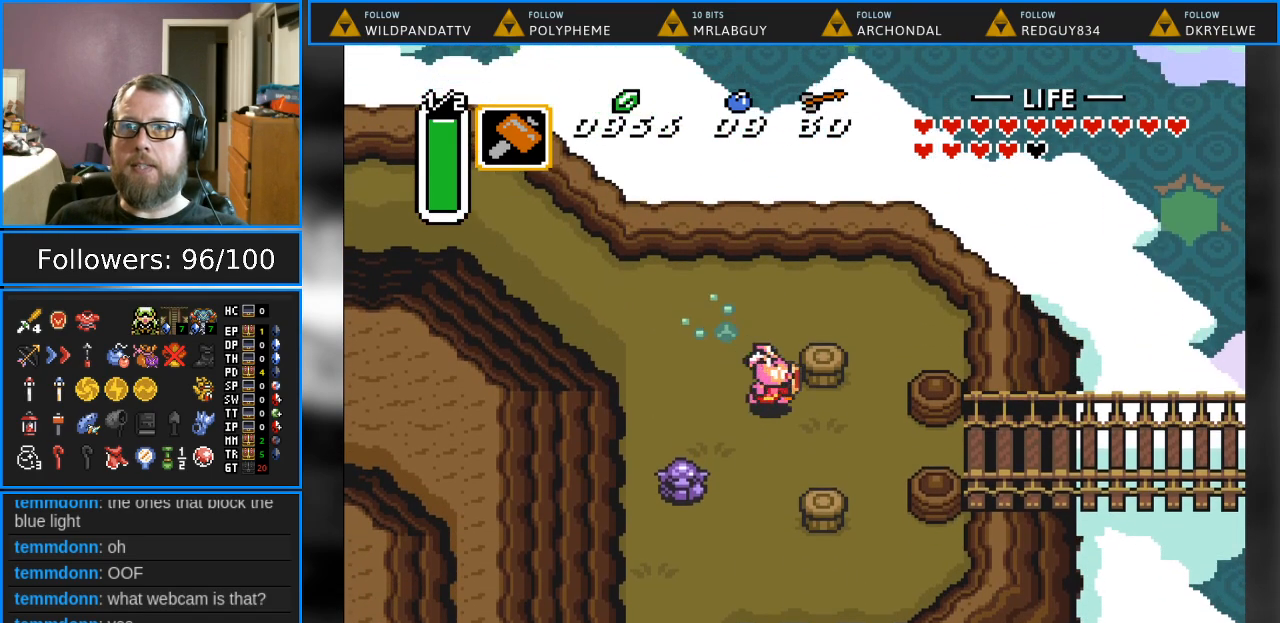
{"buttons": ["DPAD_RIGHT"], "events": [[217, "DPAD_DOWN", "up"]]}
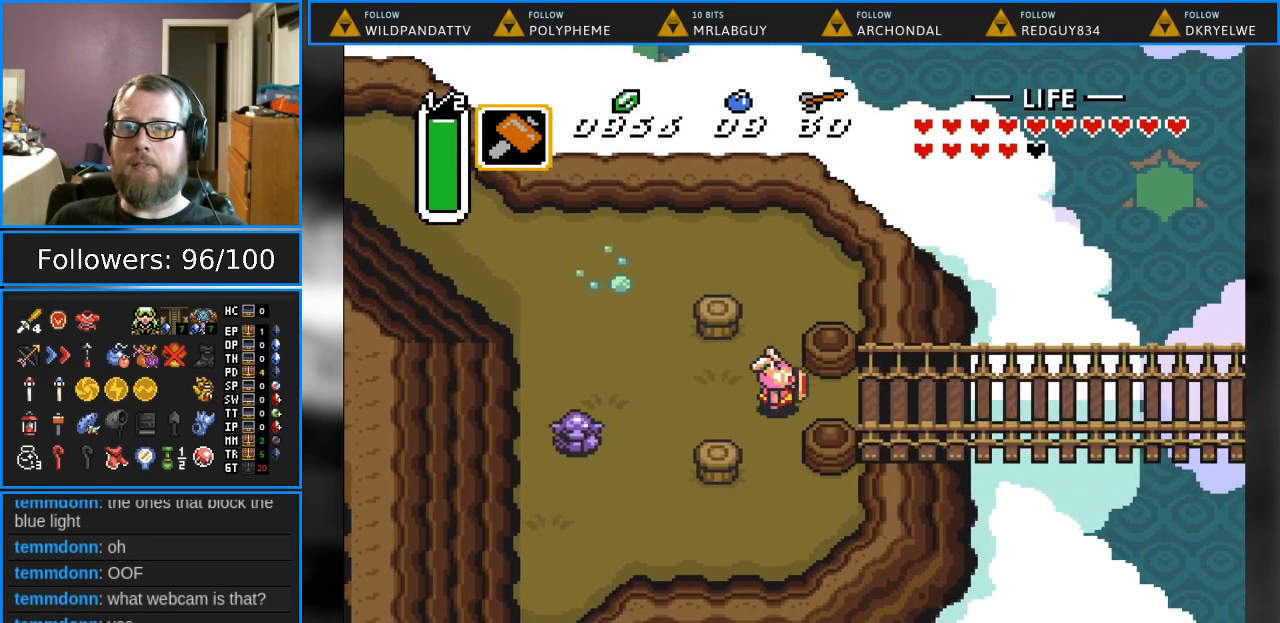
{"buttons": ["DPAD_RIGHT"], "events": []}
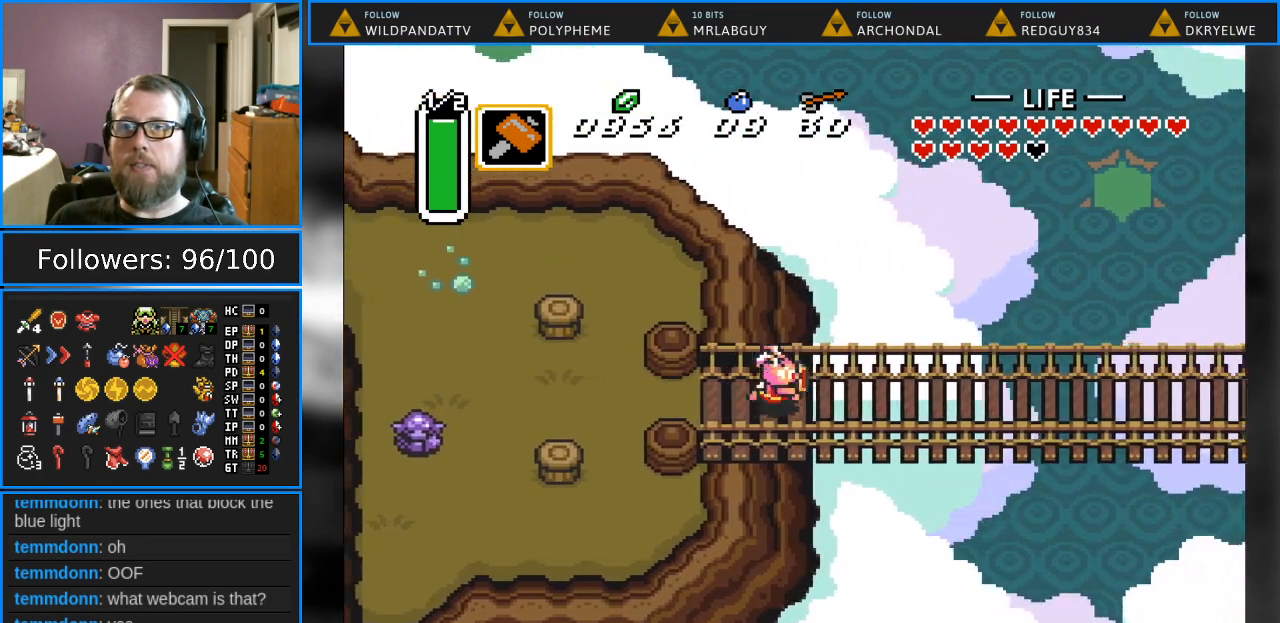
{"buttons": [], "events": [[367, "DPAD_RIGHT", "up"]]}
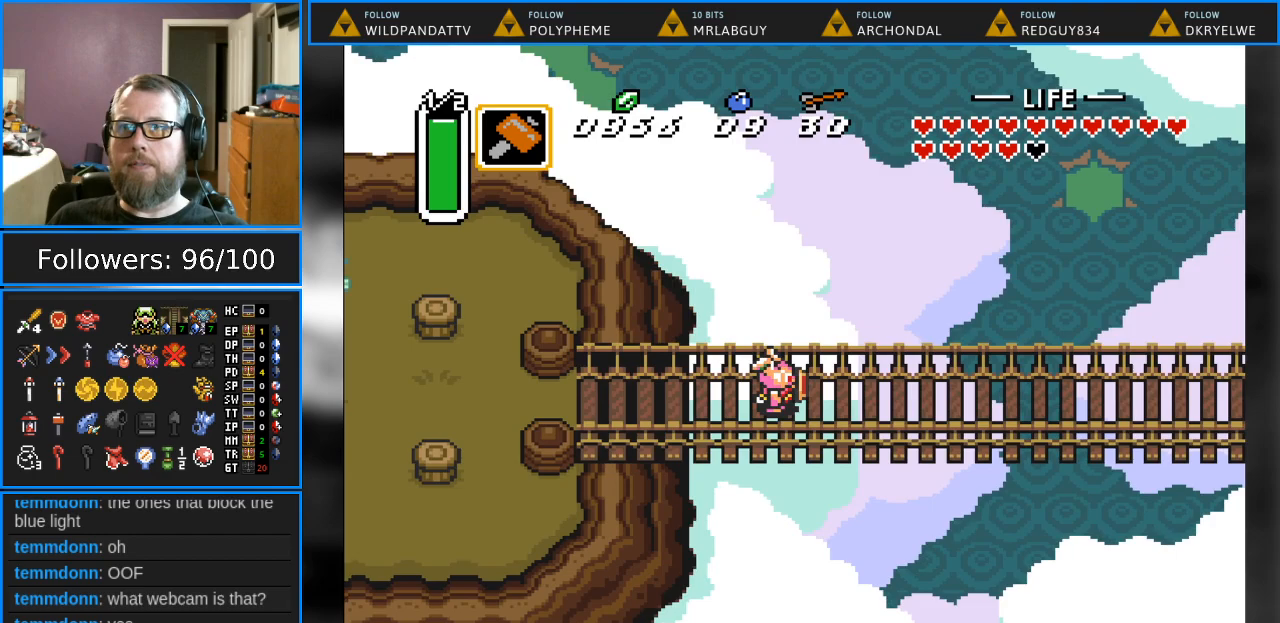
{"buttons": ["DPAD_RIGHT"], "events": [[133, "DPAD_RIGHT", "down"]]}